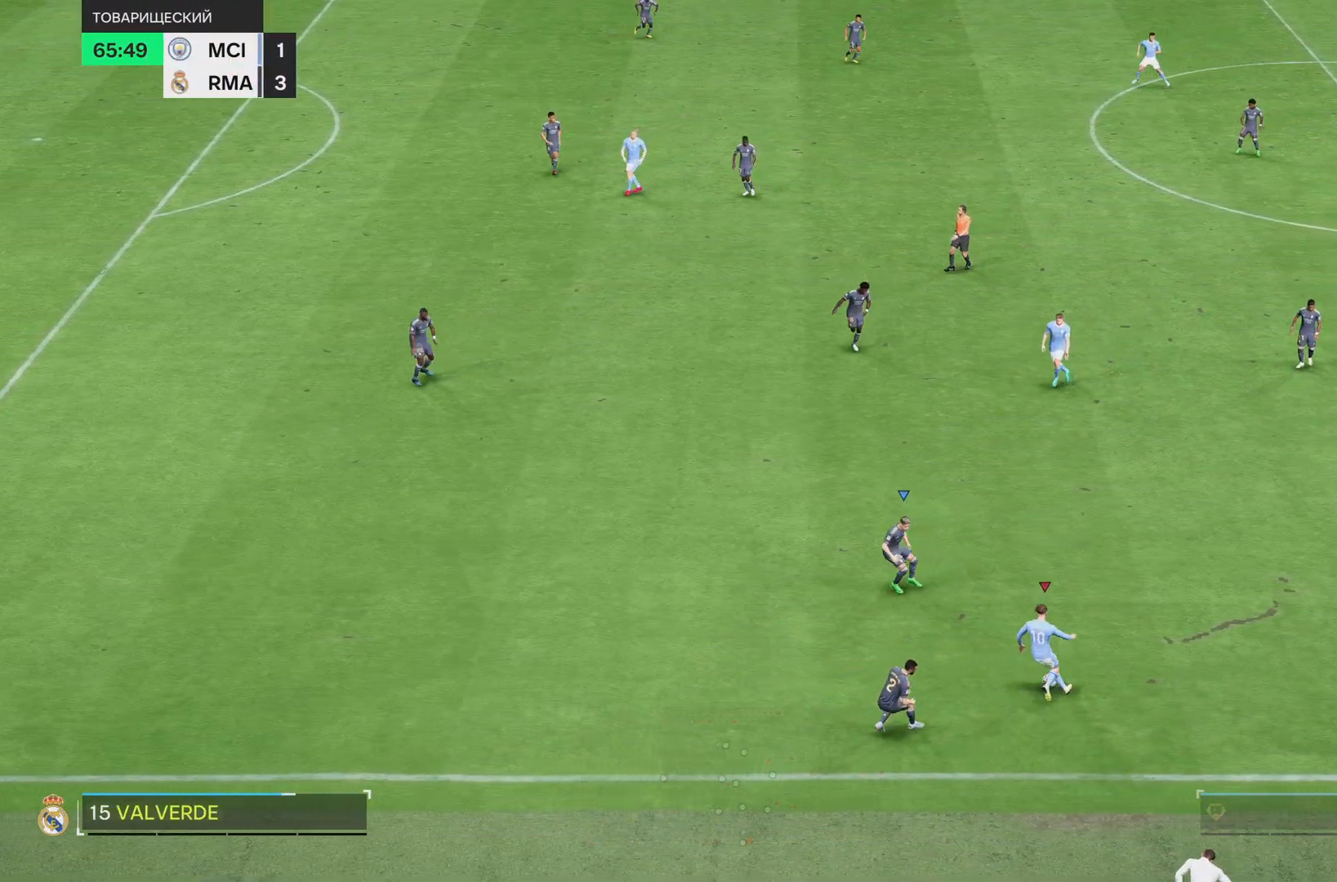
Gameplay with a controller (PlayStation layout); each line is a JSON object with the inputs held at the frame after it. "events" lists button and stick changes between this image and that frame as [ms after this image, input, new state], when the widget could be followed in between. Not read: L3 R3.
{"buttons": ["R1"], "left_stick": "up-right", "right_stick": "center", "events": [[50, "CROSS", "down"], [117, "left_stick", "up-right"], [151, "CROSS", "up"], [184, "R1", "down"]]}
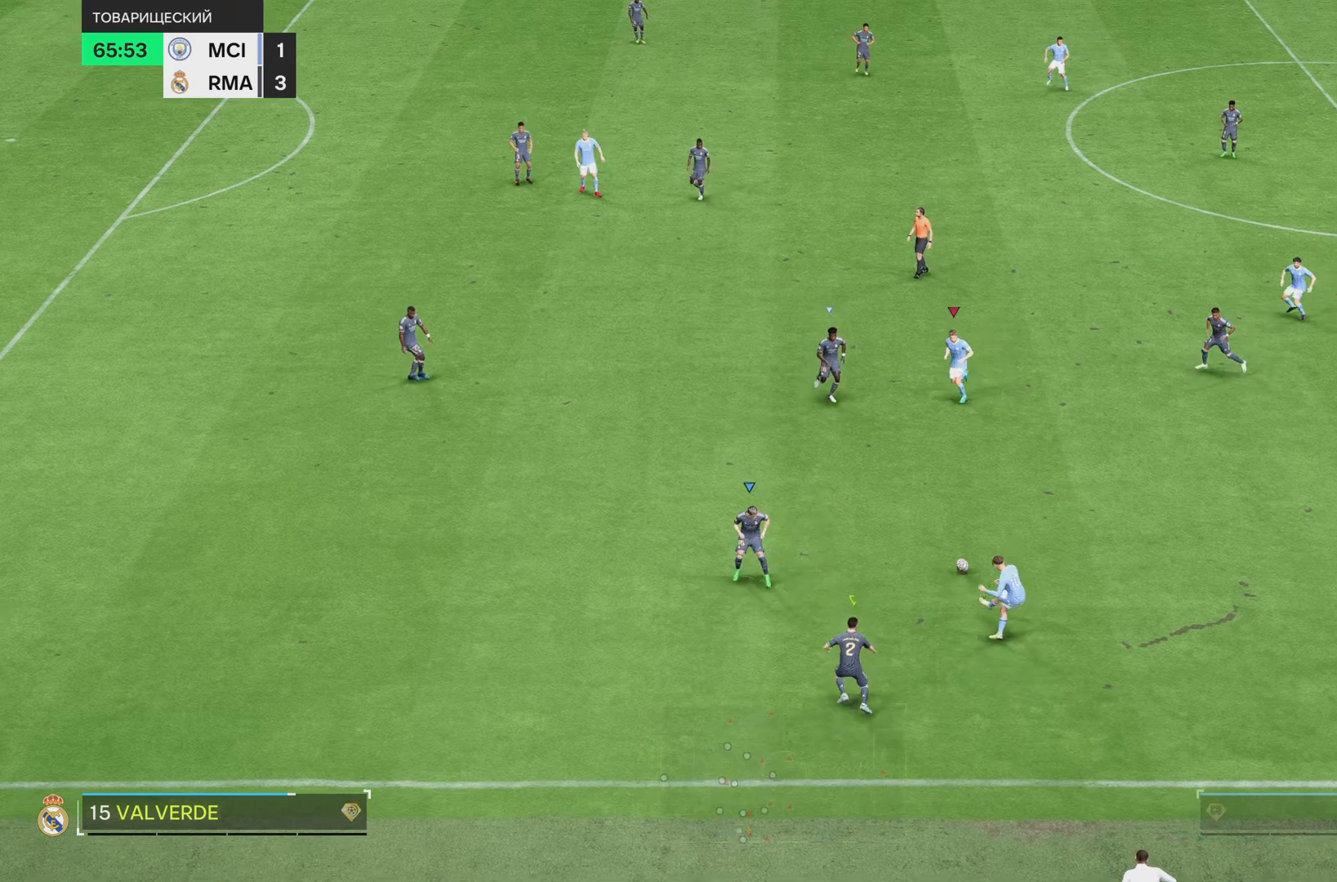
{"buttons": [], "left_stick": "right", "right_stick": "center", "events": [[17, "R1", "up"], [83, "left_stick", "center"], [283, "L1", "down"], [300, "left_stick", "right"], [384, "L1", "up"]]}
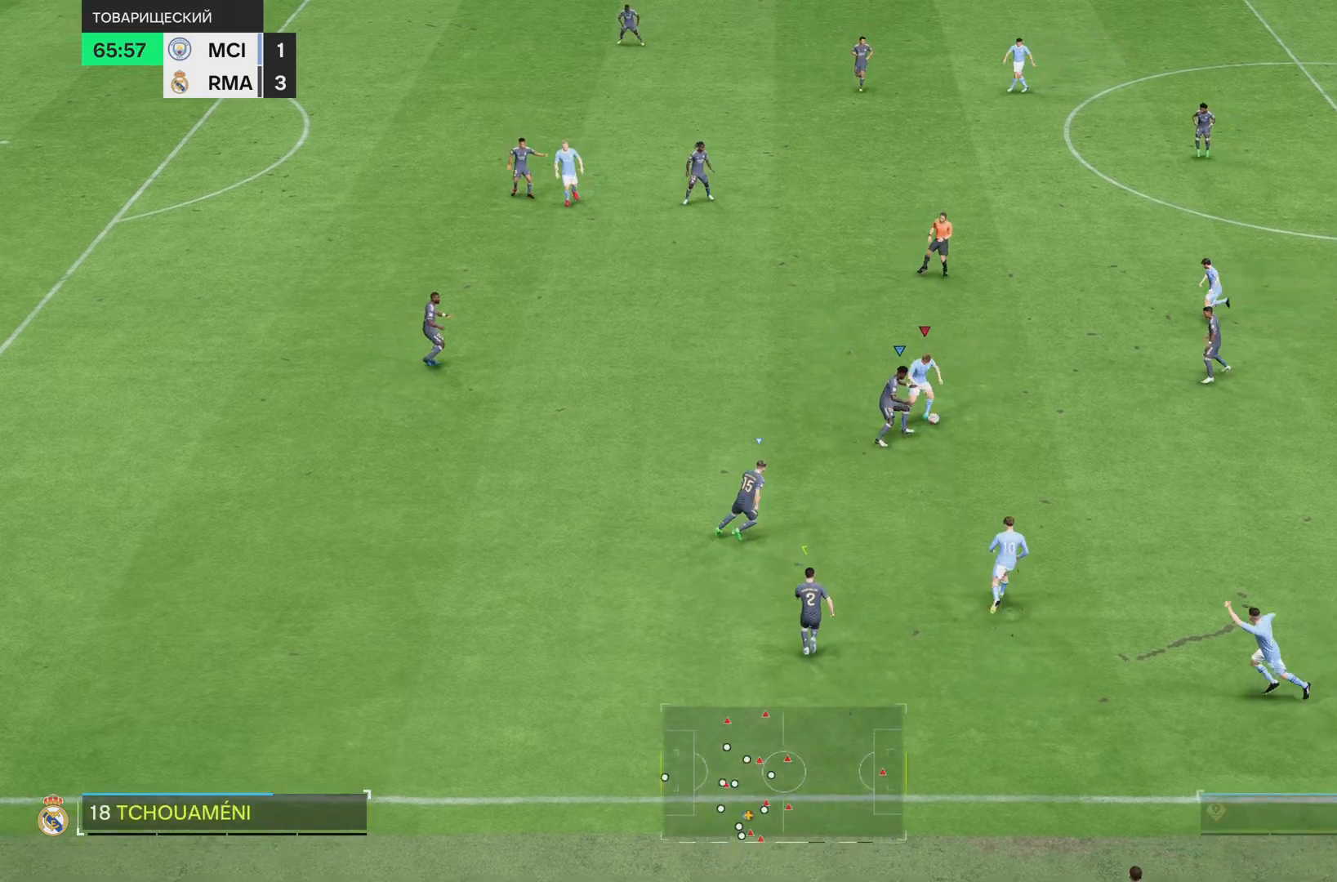
{"buttons": [], "left_stick": "up", "right_stick": "center", "events": [[351, "left_stick", "up"], [384, "CROSS", "down"], [484, "CROSS", "up"]]}
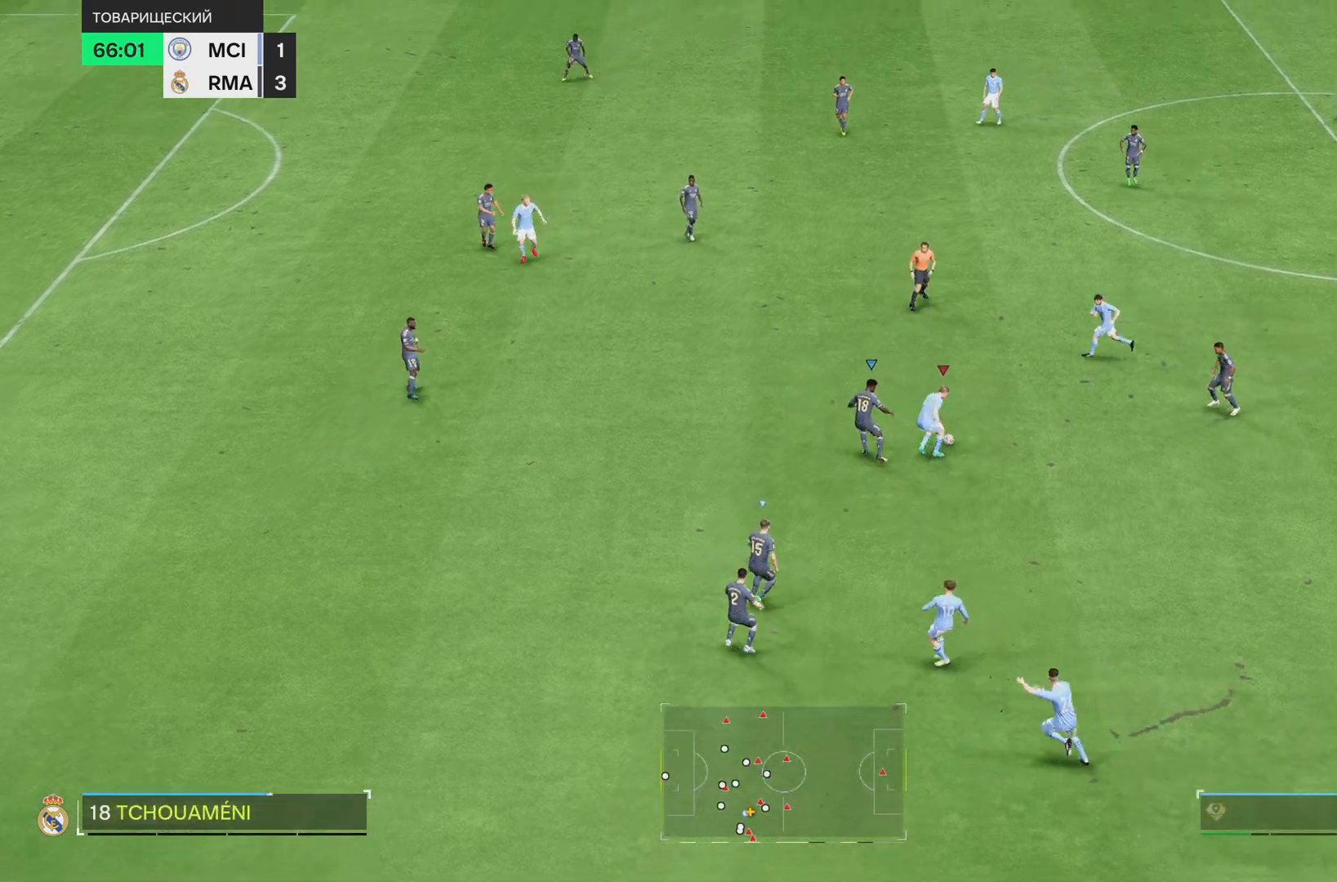
{"buttons": [], "left_stick": "left", "right_stick": "center", "events": [[50, "R1", "down"], [117, "left_stick", "up-left"], [217, "left_stick", "left"], [484, "R1", "up"]]}
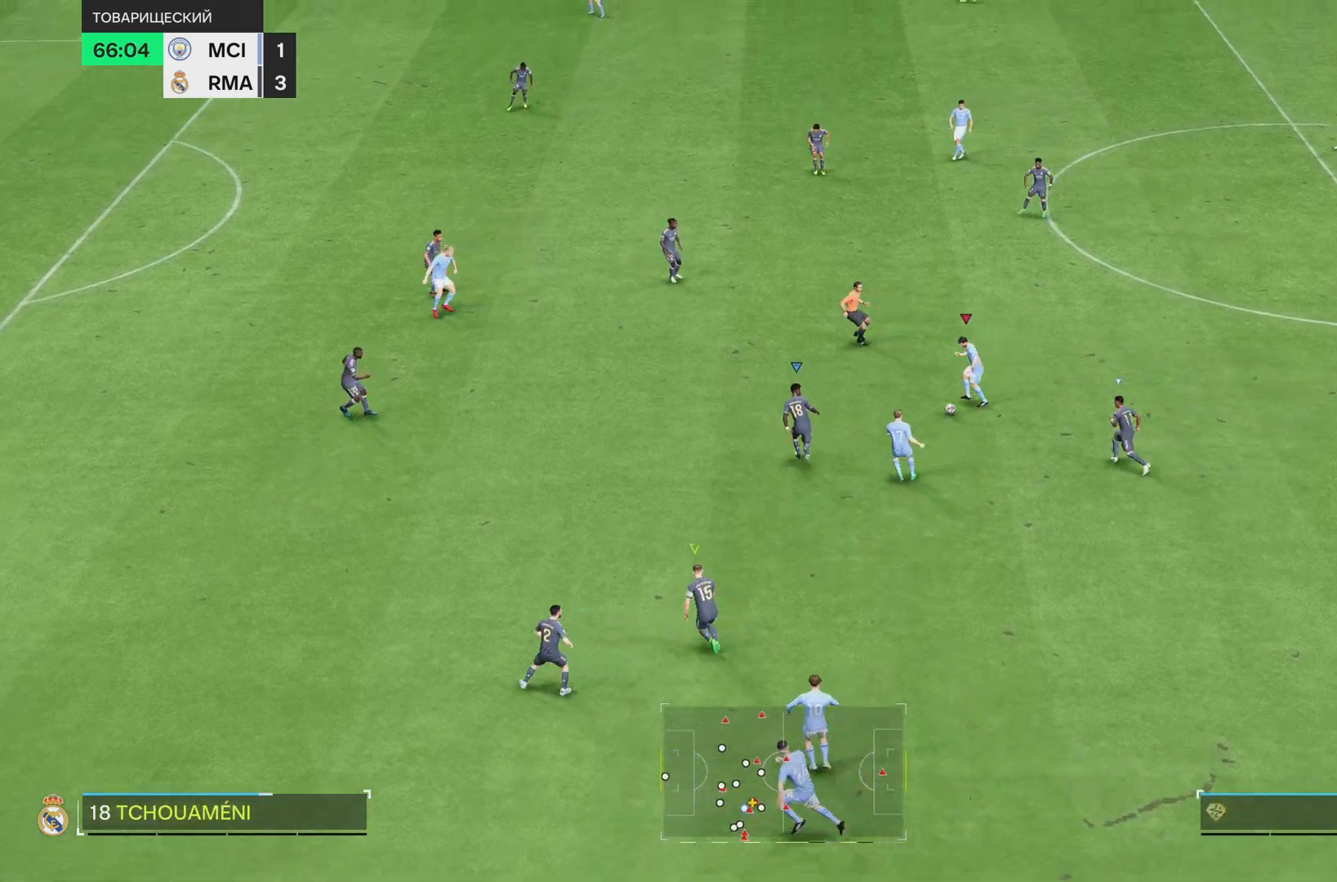
{"buttons": ["R1"], "left_stick": "left", "right_stick": "center", "events": [[217, "CROSS", "down"], [317, "CROSS", "up"], [384, "R1", "down"]]}
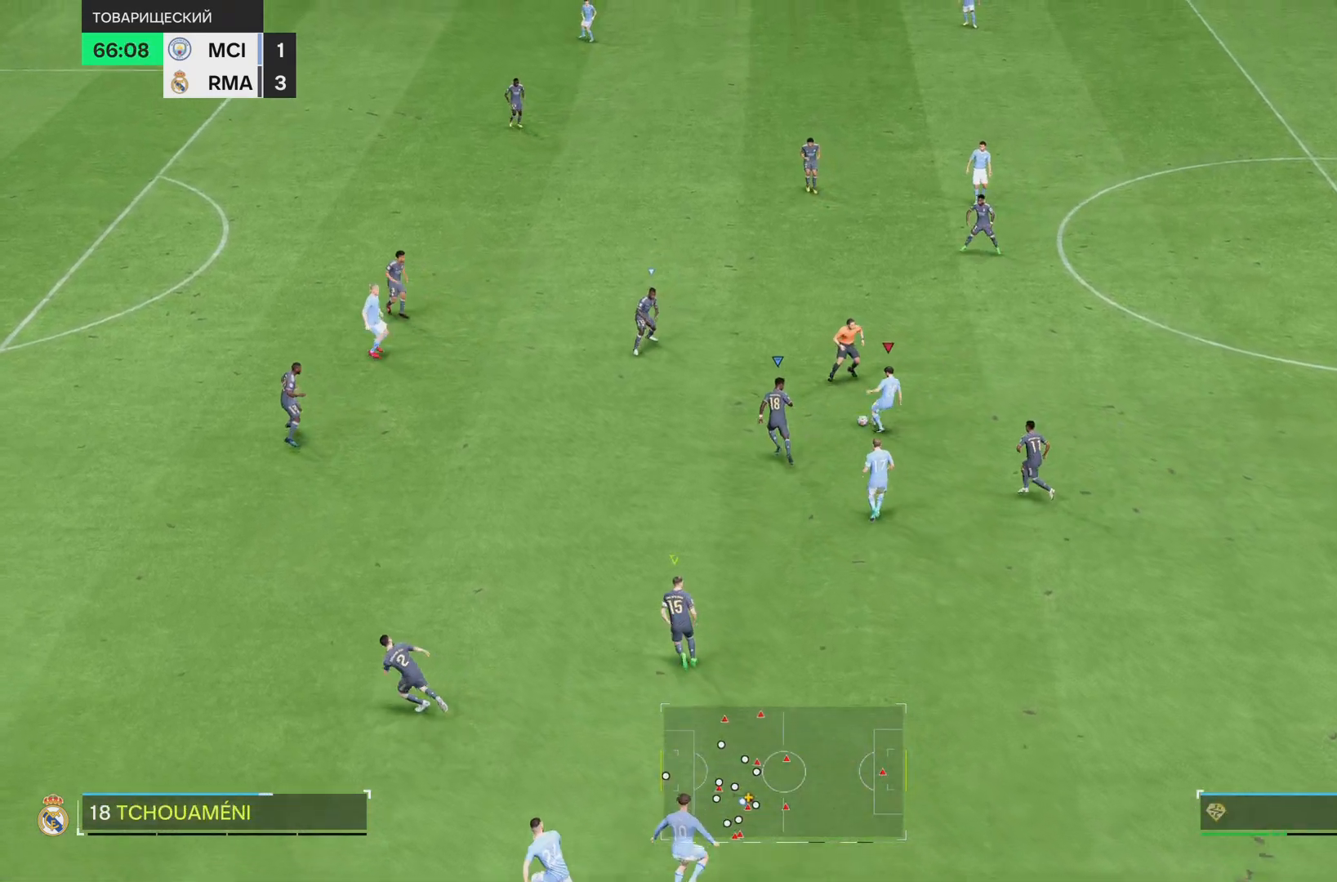
{"buttons": ["L1", "R1"], "left_stick": "down-right", "right_stick": "center", "events": [[117, "R1", "up"], [167, "left_stick", "down-right"], [217, "left_stick", "center"], [417, "R1", "down"], [467, "left_stick", "down-right"], [484, "L1", "down"]]}
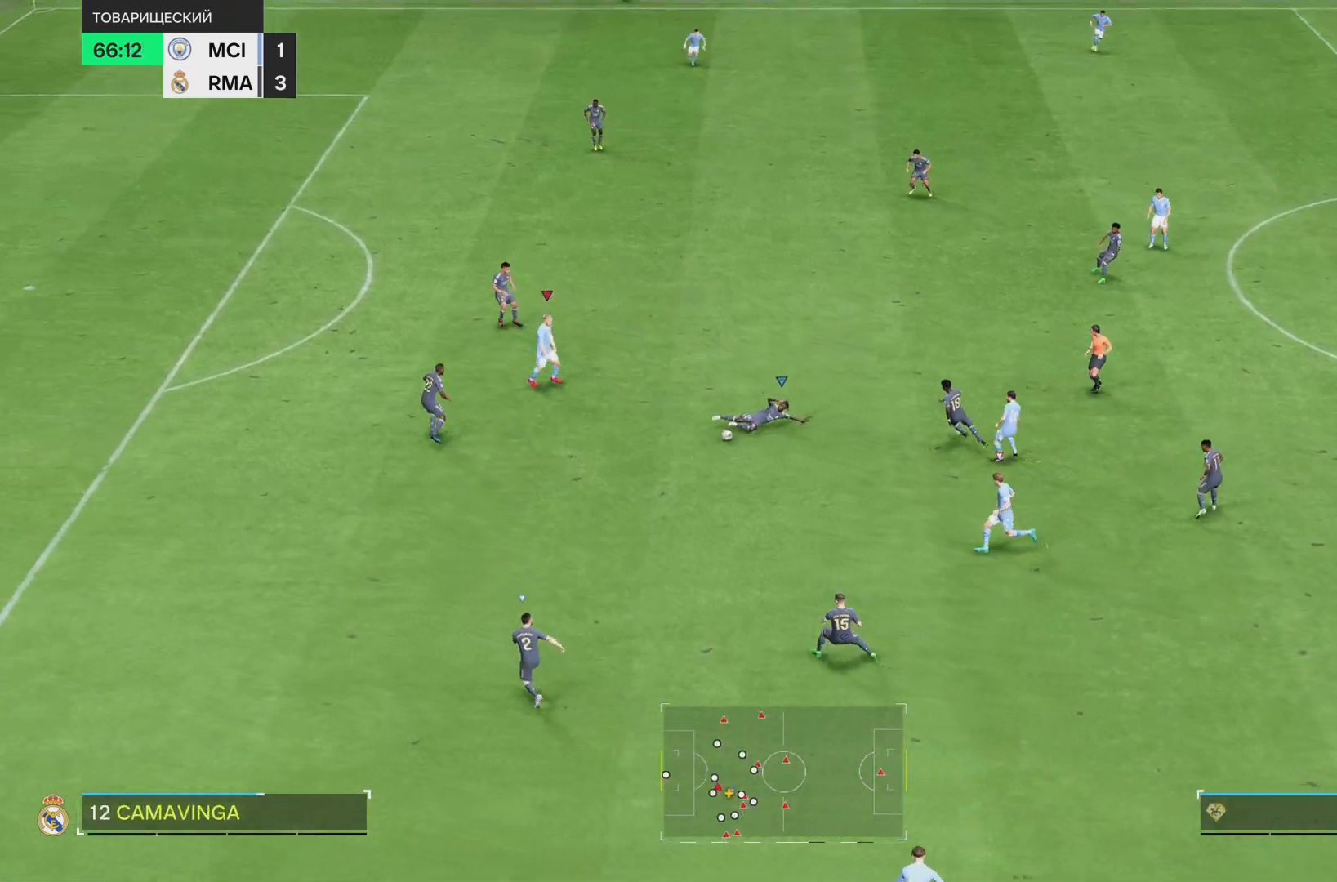
{"buttons": ["R1"], "left_stick": "down-left", "right_stick": "center", "events": [[50, "R1", "up"], [217, "left_stick", "down"], [284, "R1", "down"], [351, "L1", "up"], [417, "left_stick", "down-left"]]}
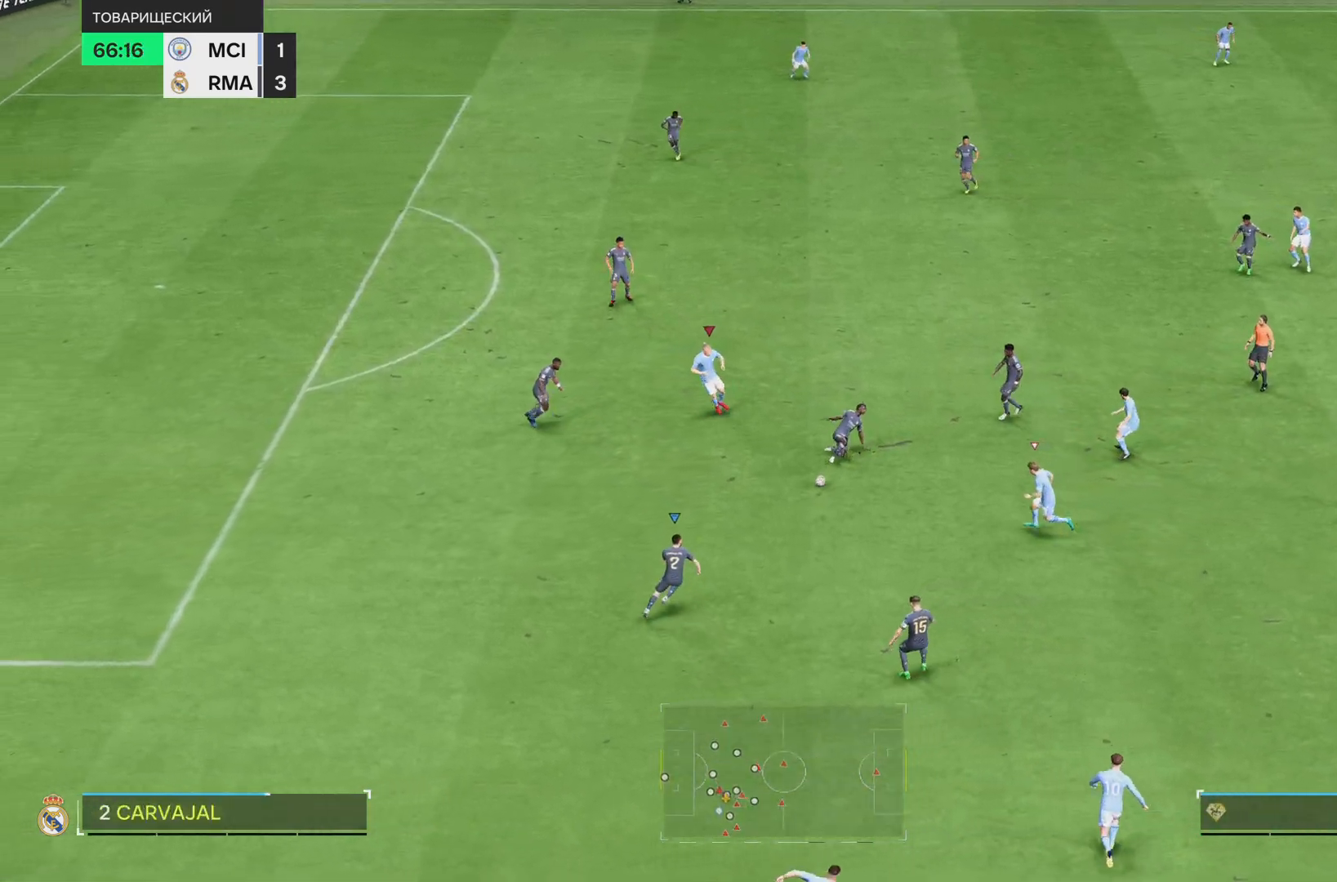
{"buttons": ["R1"], "left_stick": "left", "right_stick": "center", "events": [[417, "left_stick", "left"]]}
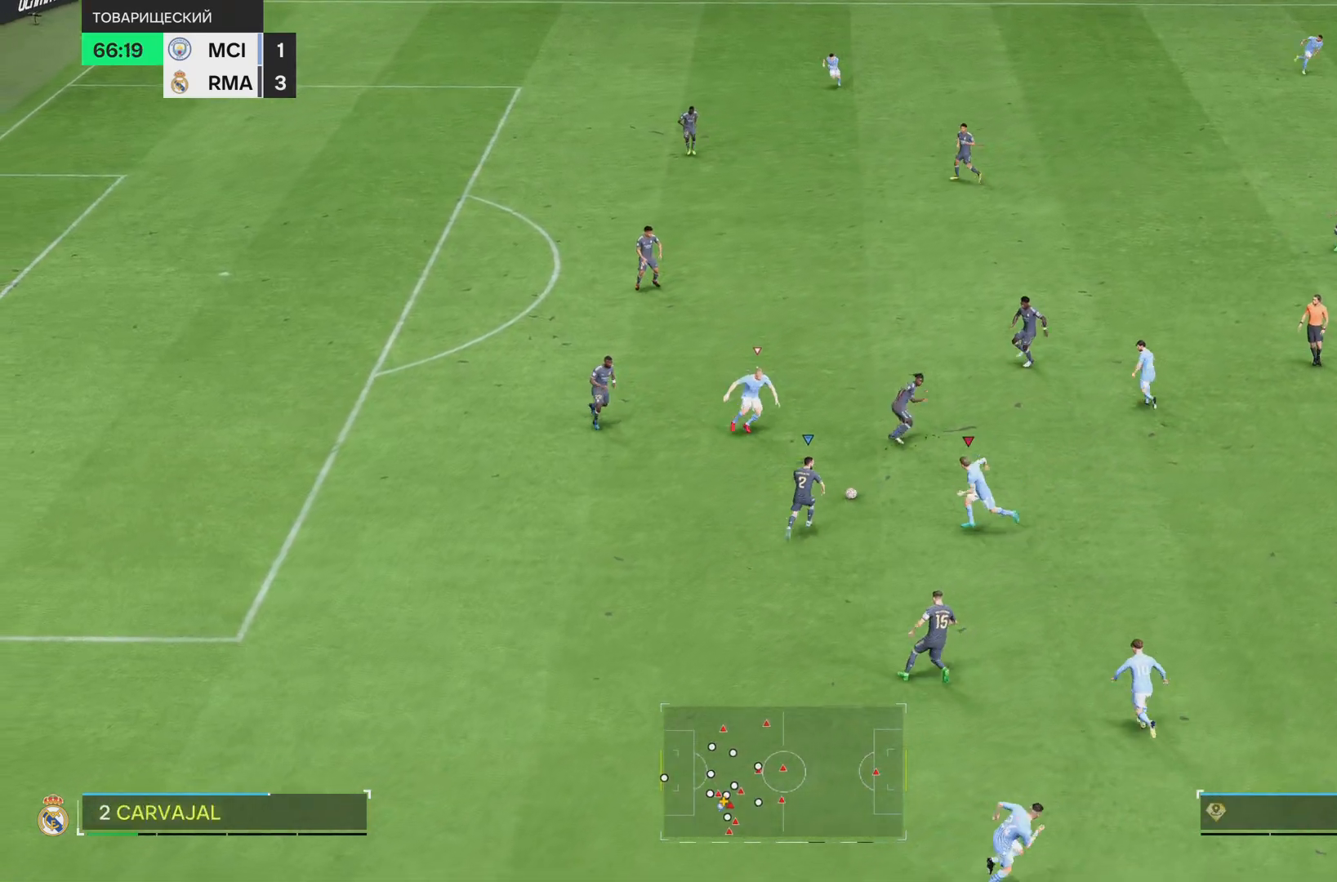
{"buttons": ["R2"], "left_stick": "down", "right_stick": "center", "events": [[50, "SQUARE", "down"], [151, "SQUARE", "up"], [267, "R2", "down"], [484, "R1", "up"], [484, "left_stick", "down"]]}
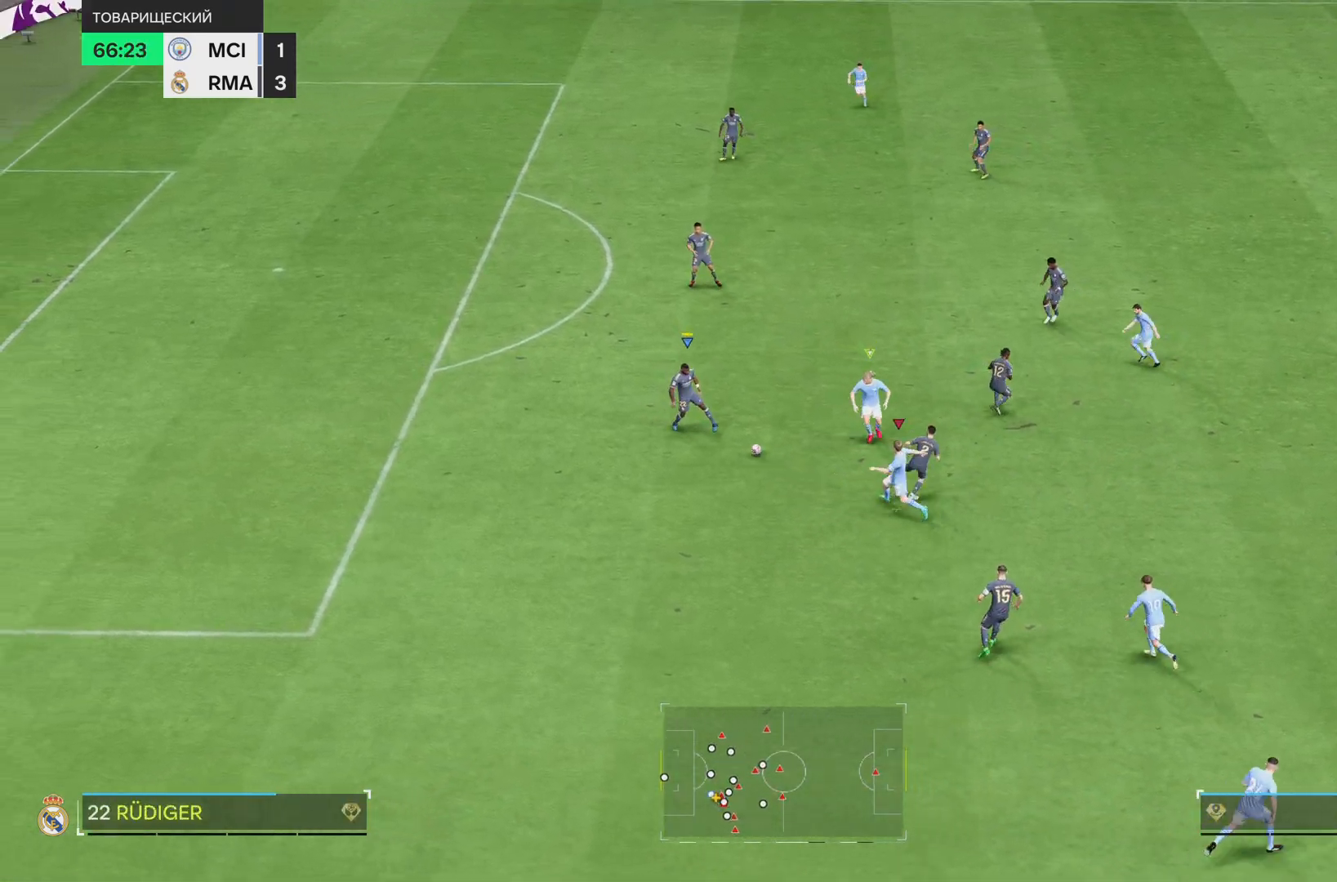
{"buttons": ["R1"], "left_stick": "left", "right_stick": "center", "events": [[17, "R2", "up"], [50, "left_stick", "center"], [183, "L1", "down"], [200, "left_stick", "down"], [250, "R1", "down"], [267, "left_stick", "left"], [317, "L1", "up"]]}